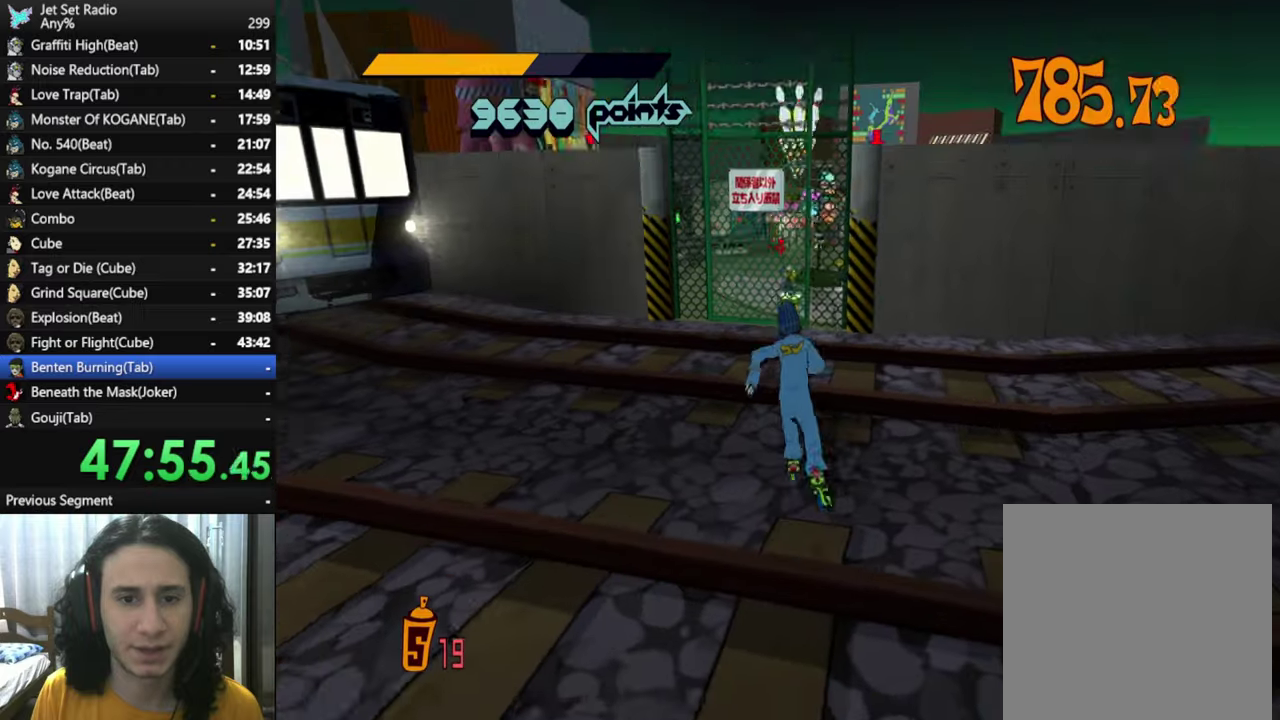
Gameplay with a controller (Xbox layout); each line is a JSON object with the inputs held at the frame after it. "events" lists button and stick changes between this image and that frame as [ms after this image, input, new state], when the widget could be followed in between.
{"buttons": ["R2"], "left_stick": "up", "right_stick": "center"}
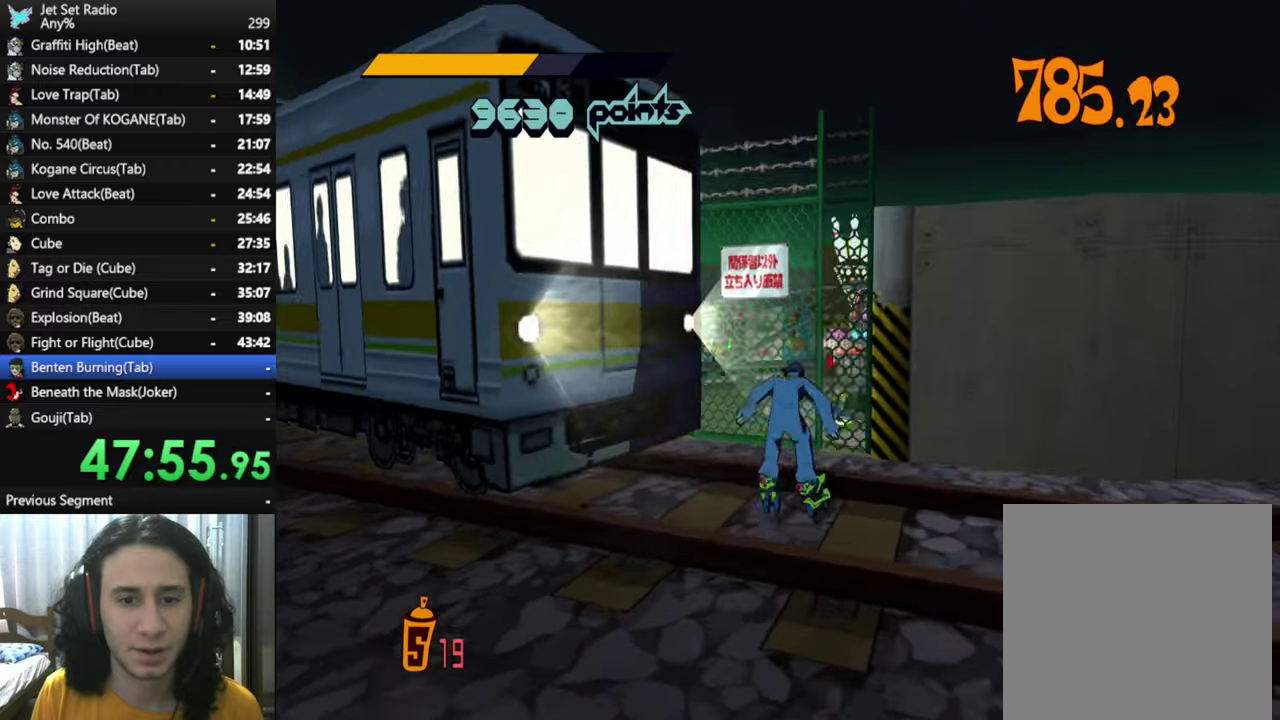
{"buttons": ["R2"], "left_stick": "down-right", "right_stick": "center", "events": [[100, "A", "down"], [233, "left_stick", "up-left"], [350, "left_stick", "center"], [433, "A", "up"], [433, "left_stick", "down-right"]]}
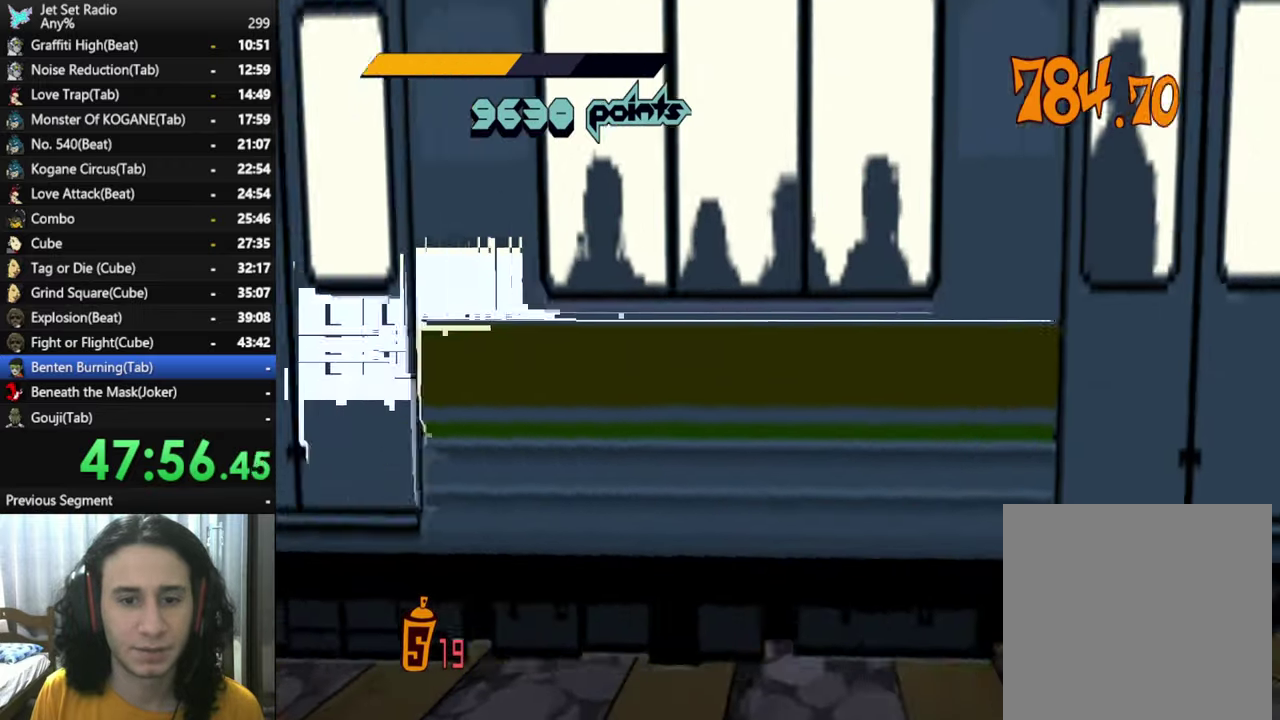
{"buttons": [], "left_stick": "center", "right_stick": "center", "events": [[200, "R2", "up"], [350, "left_stick", "center"]]}
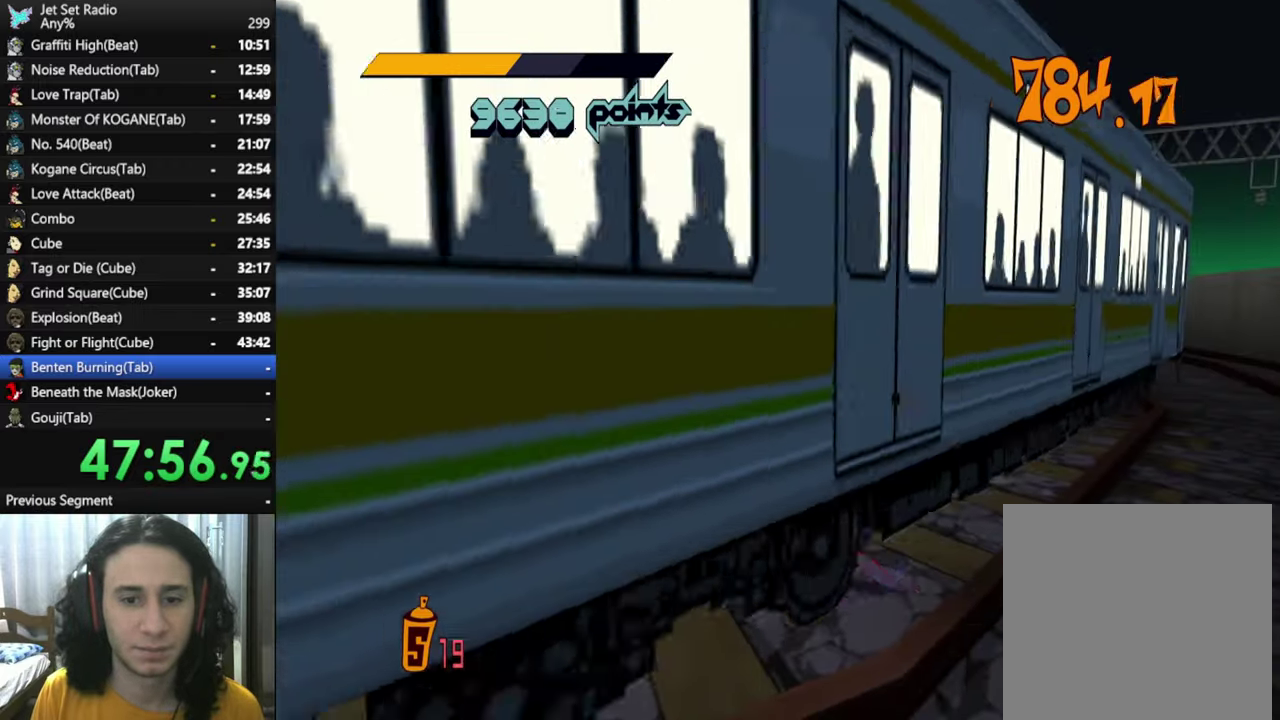
{"buttons": [], "left_stick": "center", "right_stick": "center", "events": []}
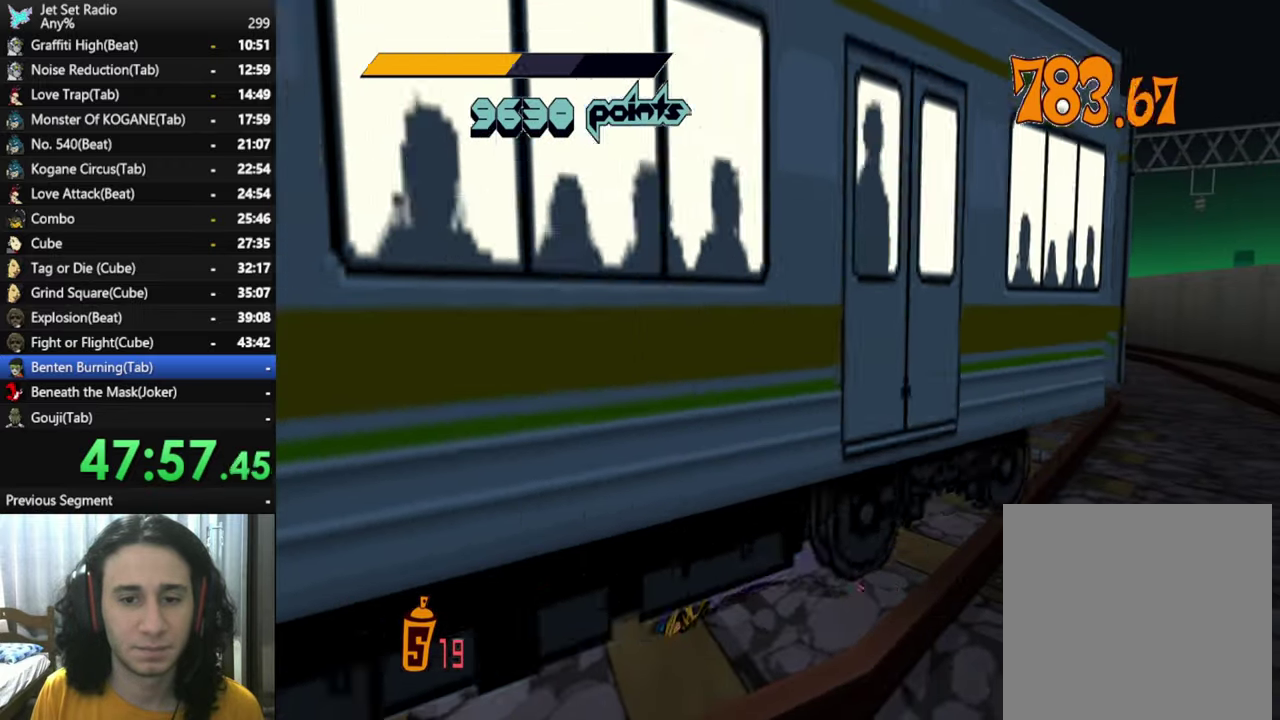
{"buttons": [], "left_stick": "center", "right_stick": "center", "events": []}
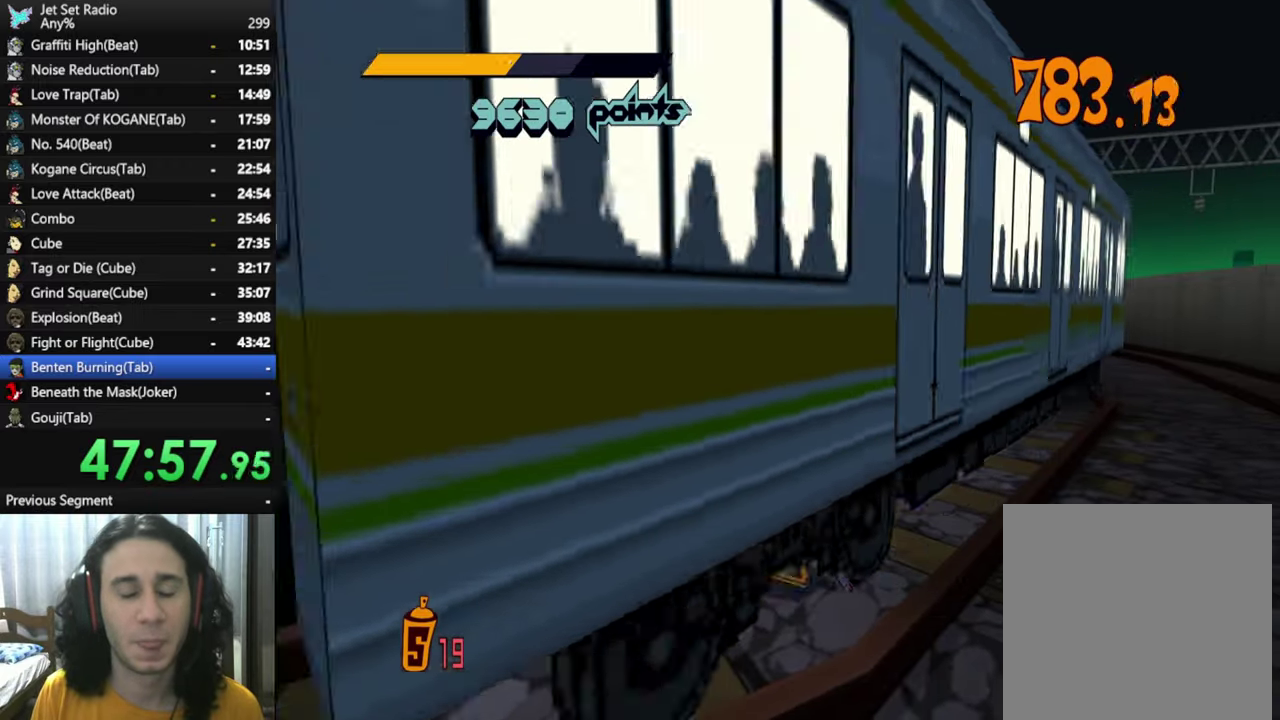
{"buttons": [], "left_stick": "down-right", "right_stick": "center", "events": [[50, "left_stick", "down-right"], [50, "right_stick", "left"], [300, "right_stick", "center"]]}
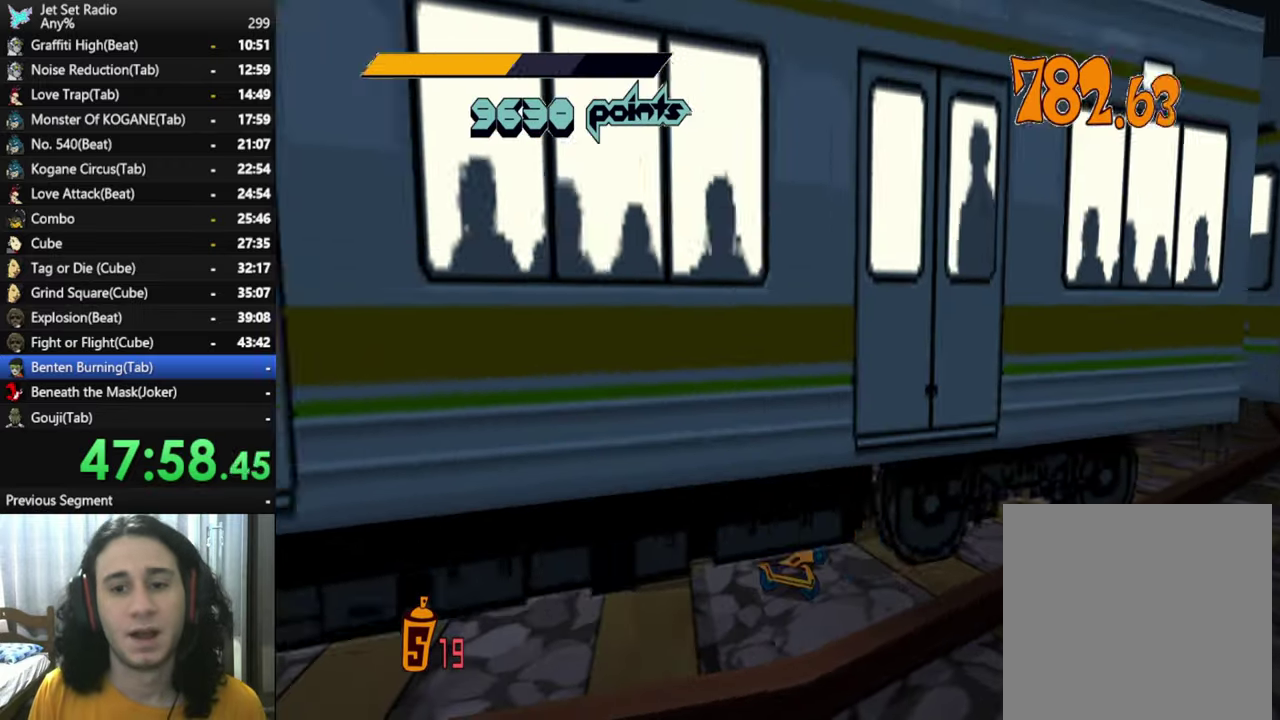
{"buttons": [], "left_stick": "down", "right_stick": "left", "events": [[367, "left_stick", "down"], [483, "right_stick", "left"]]}
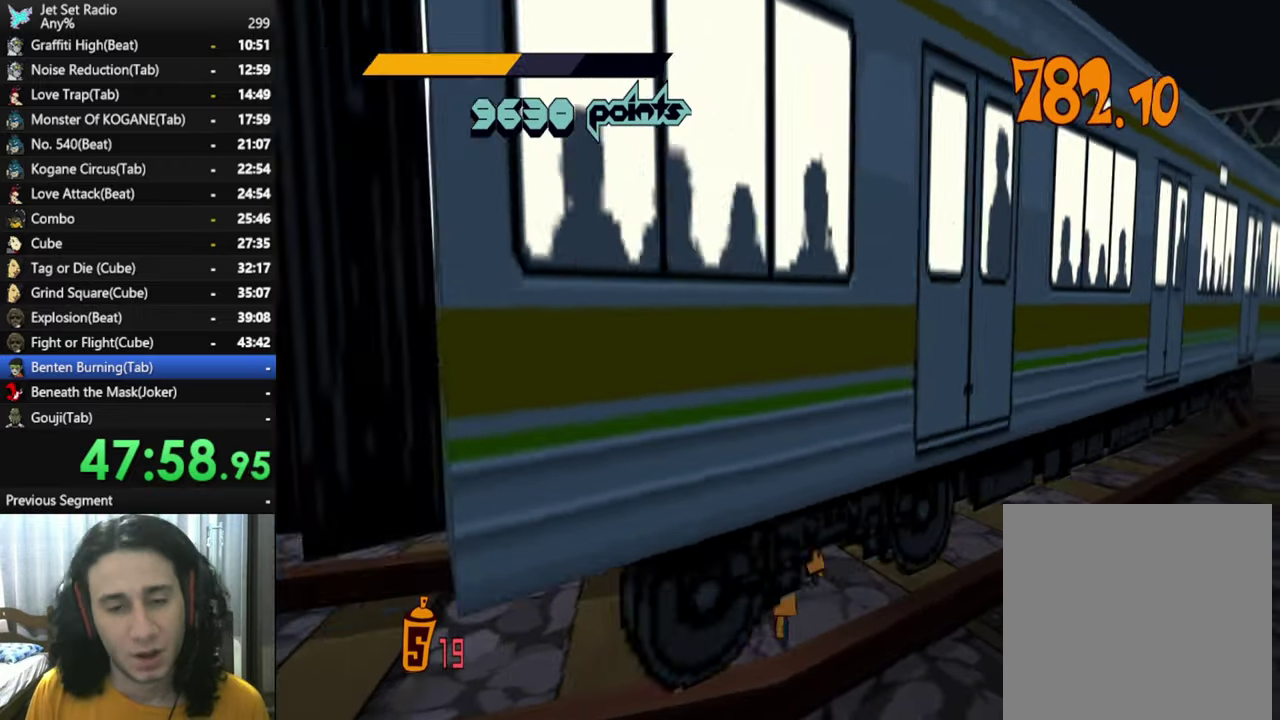
{"buttons": ["R2"], "left_stick": "down-left", "right_stick": "center", "events": [[133, "R2", "down"], [250, "right_stick", "center"], [300, "left_stick", "down-left"]]}
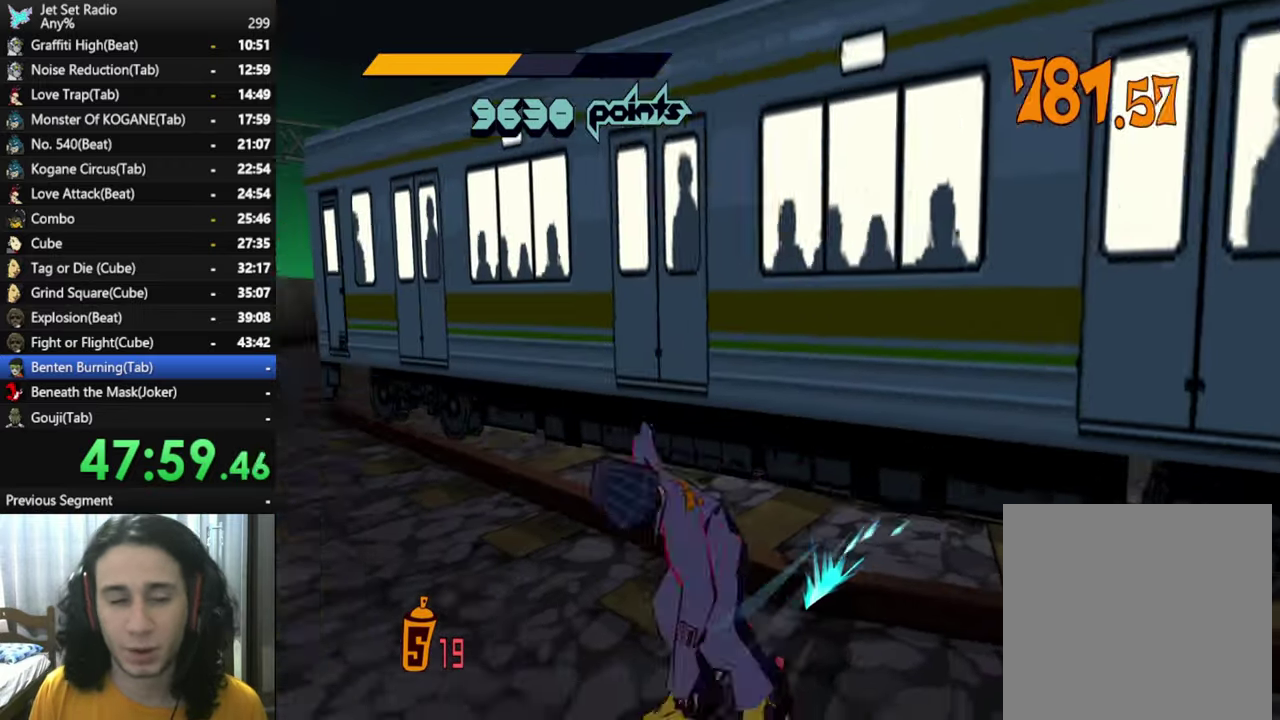
{"buttons": [], "left_stick": "center", "right_stick": "right", "events": [[50, "left_stick", "left"], [283, "left_stick", "center"], [317, "right_stick", "right"], [383, "R2", "up"]]}
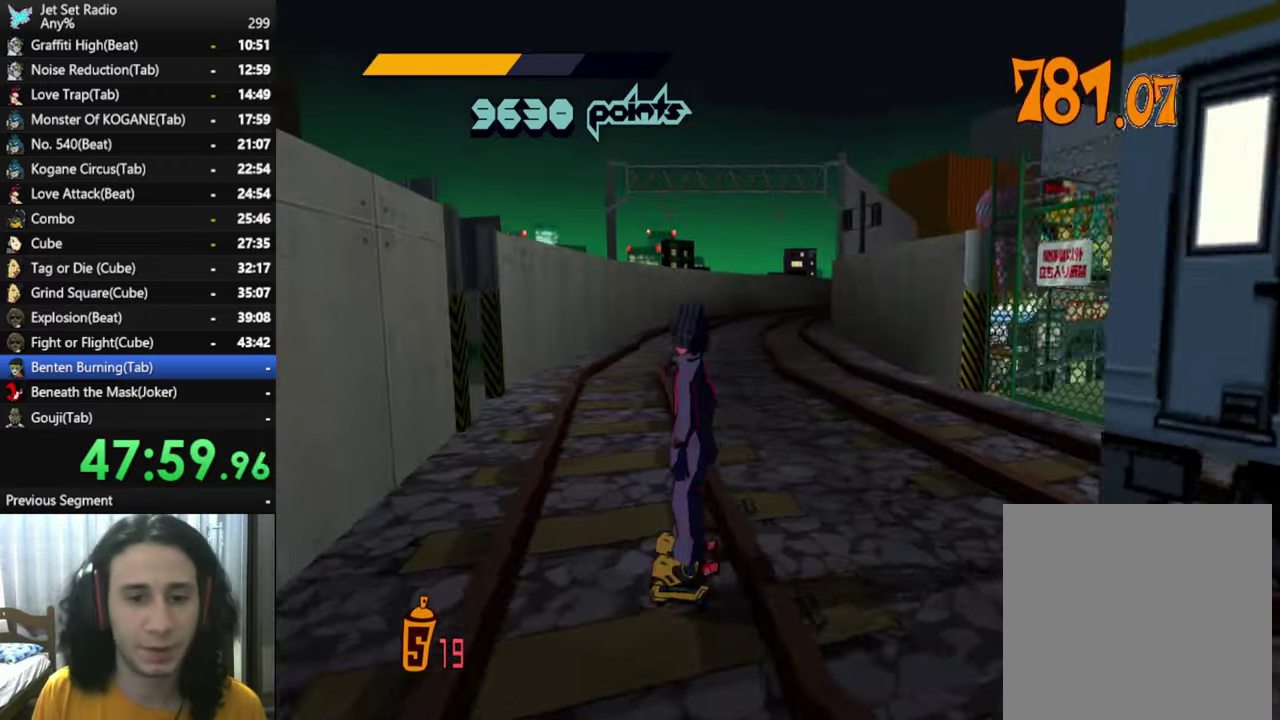
{"buttons": [], "left_stick": "right", "right_stick": "right", "events": [[17, "left_stick", "up"], [150, "left_stick", "center"], [300, "right_stick", "center"], [350, "right_stick", "right"], [500, "left_stick", "right"]]}
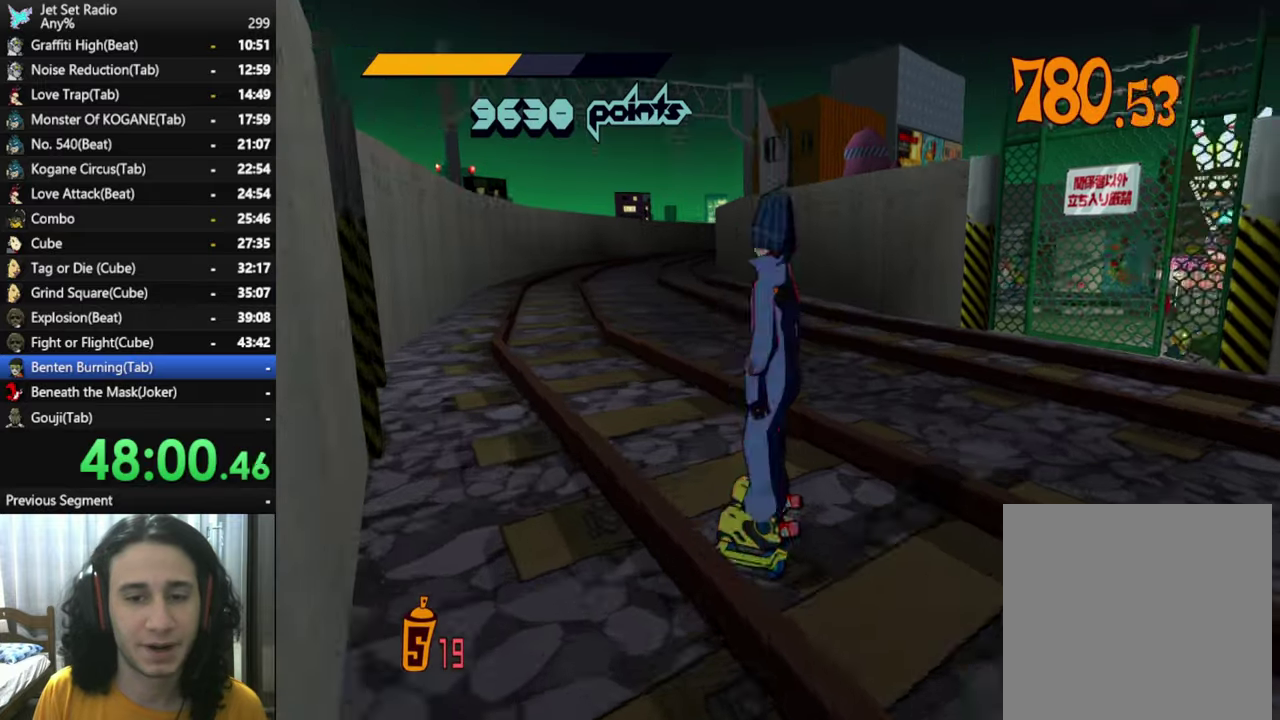
{"buttons": [], "left_stick": "down-right", "right_stick": "right", "events": [[150, "right_stick", "center"], [234, "left_stick", "down-right"], [234, "right_stick", "right"]]}
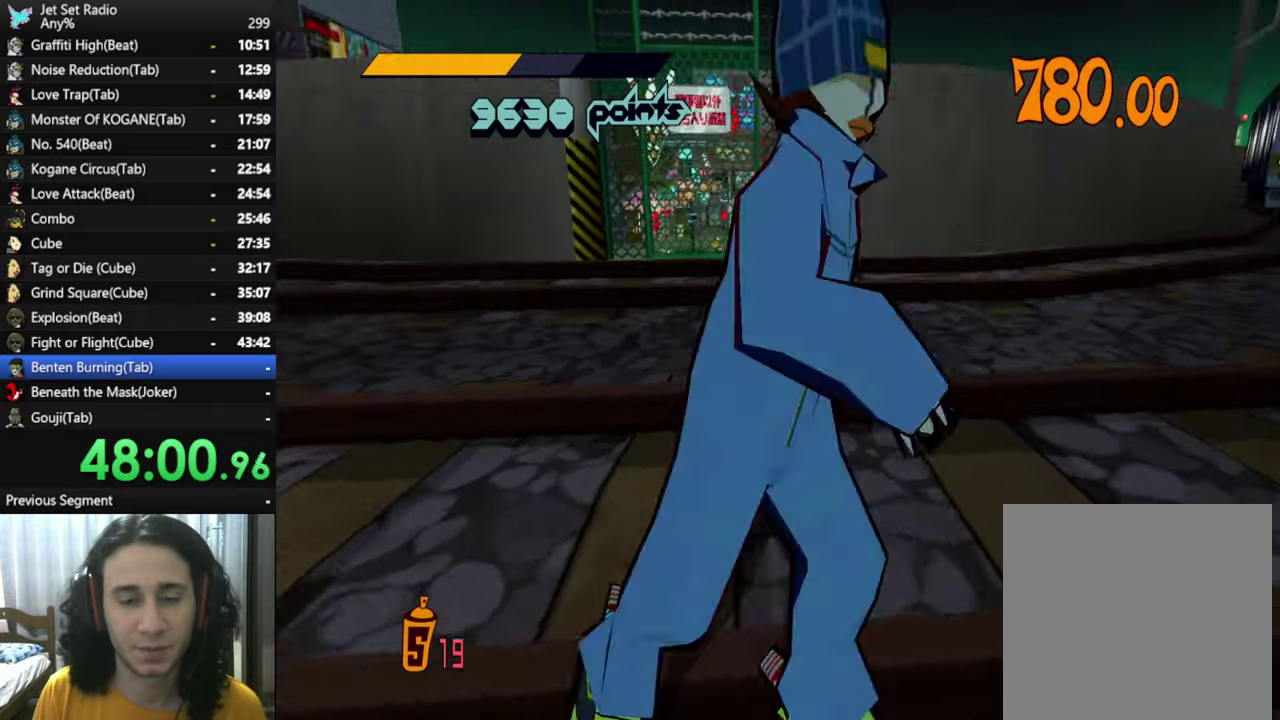
{"buttons": [], "left_stick": "up", "right_stick": "left", "events": [[50, "right_stick", "center"], [300, "left_stick", "right"], [350, "right_stick", "left"], [450, "left_stick", "up"]]}
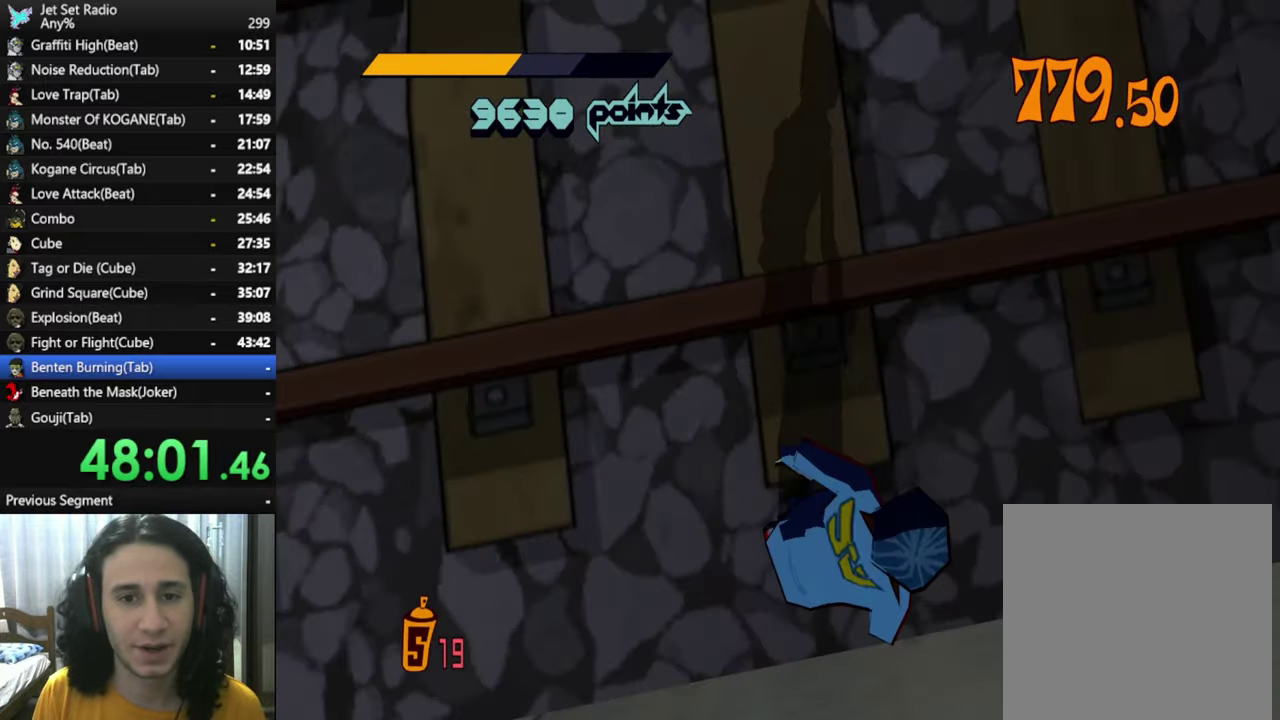
{"buttons": [], "left_stick": "center", "right_stick": "center", "events": [[84, "left_stick", "center"], [184, "right_stick", "center"], [200, "left_stick", "up"], [350, "left_stick", "center"], [367, "right_stick", "left"], [467, "right_stick", "center"]]}
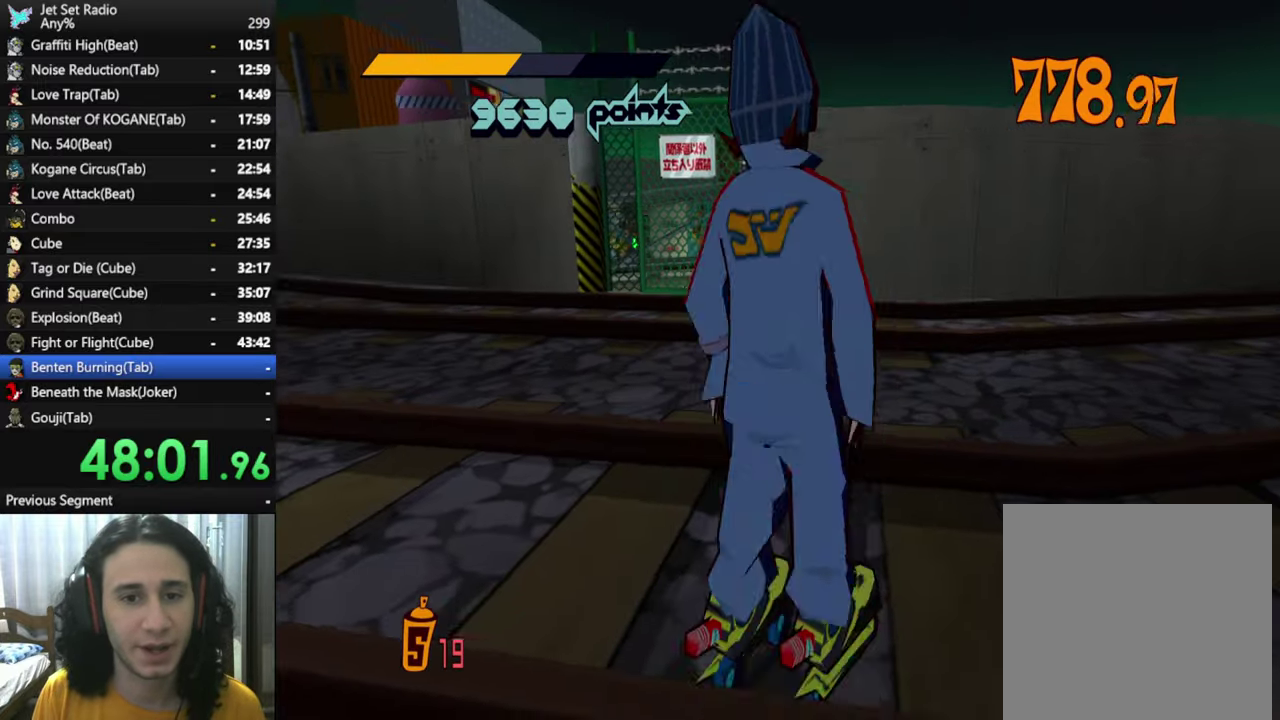
{"buttons": [], "left_stick": "center", "right_stick": "left", "events": [[167, "left_stick", "up"], [167, "right_stick", "left"], [217, "left_stick", "center"], [334, "right_stick", "center"], [384, "left_stick", "up-left"], [417, "right_stick", "left"], [484, "left_stick", "center"]]}
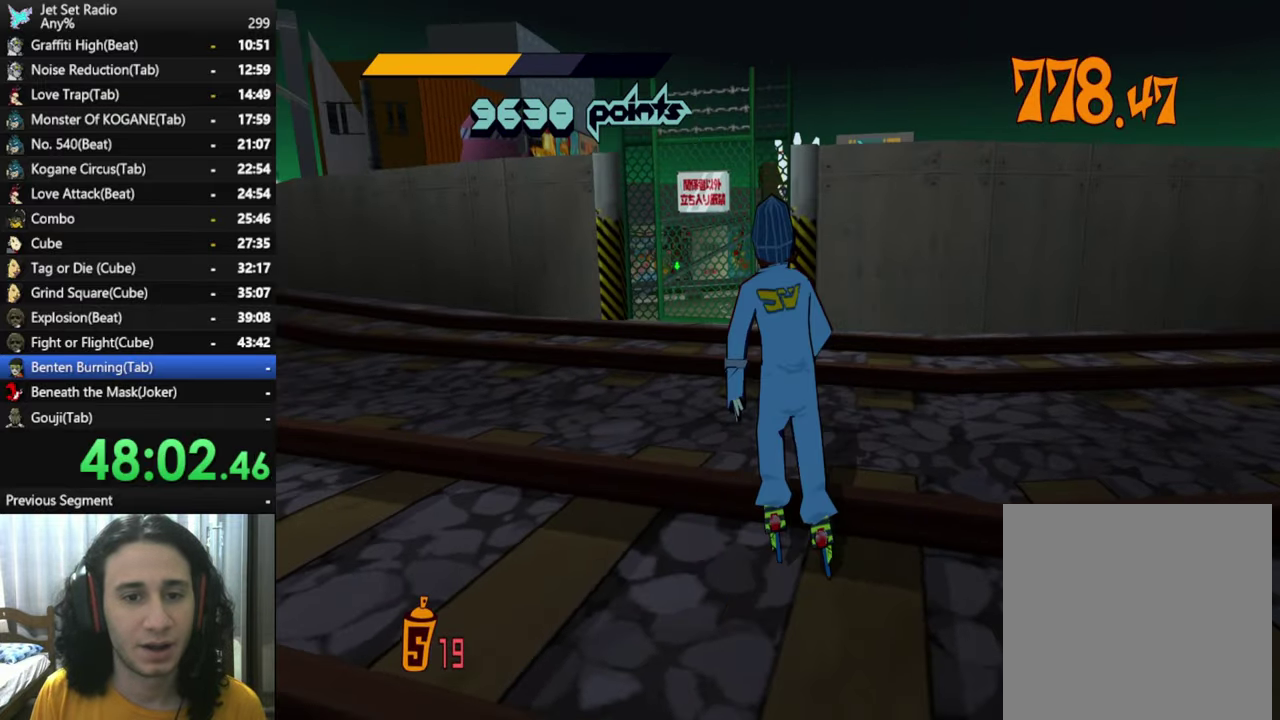
{"buttons": ["R2"], "left_stick": "up", "right_stick": "center", "events": [[67, "right_stick", "center"], [84, "left_stick", "up"], [217, "R2", "down"]]}
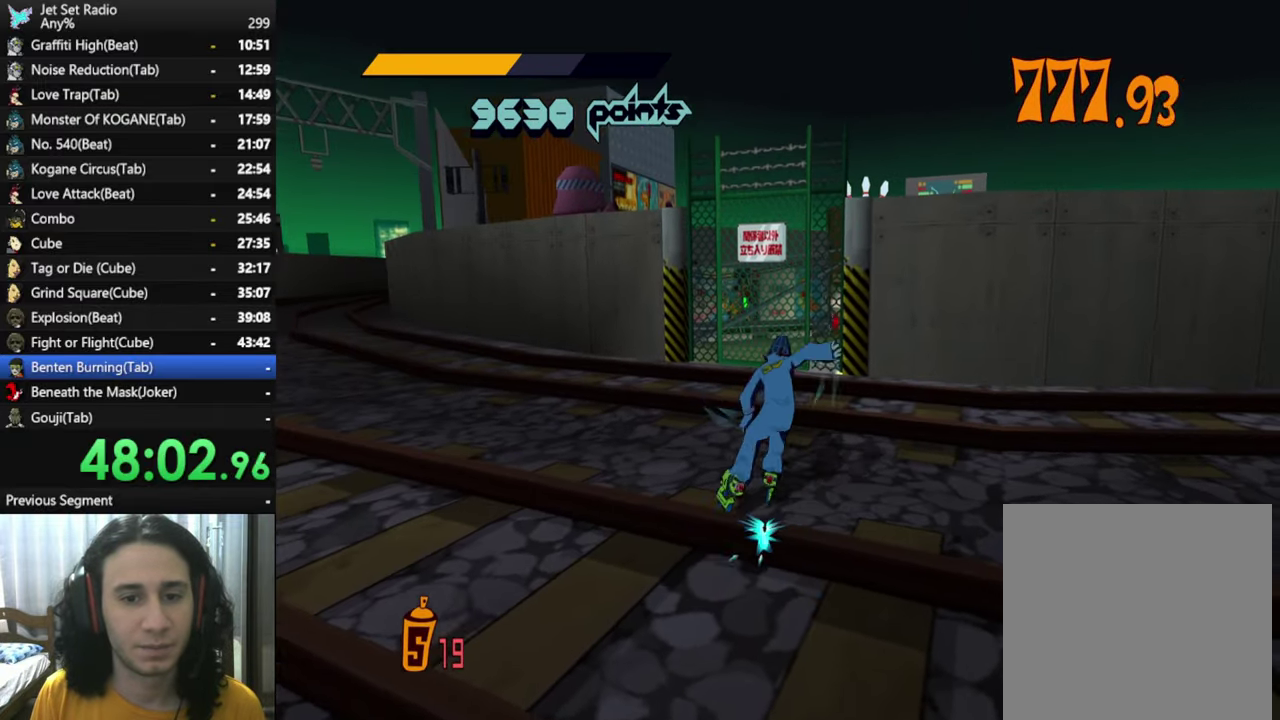
{"buttons": ["R2"], "left_stick": "up", "right_stick": "center", "events": [[217, "right_stick", "left"], [300, "right_stick", "center"]]}